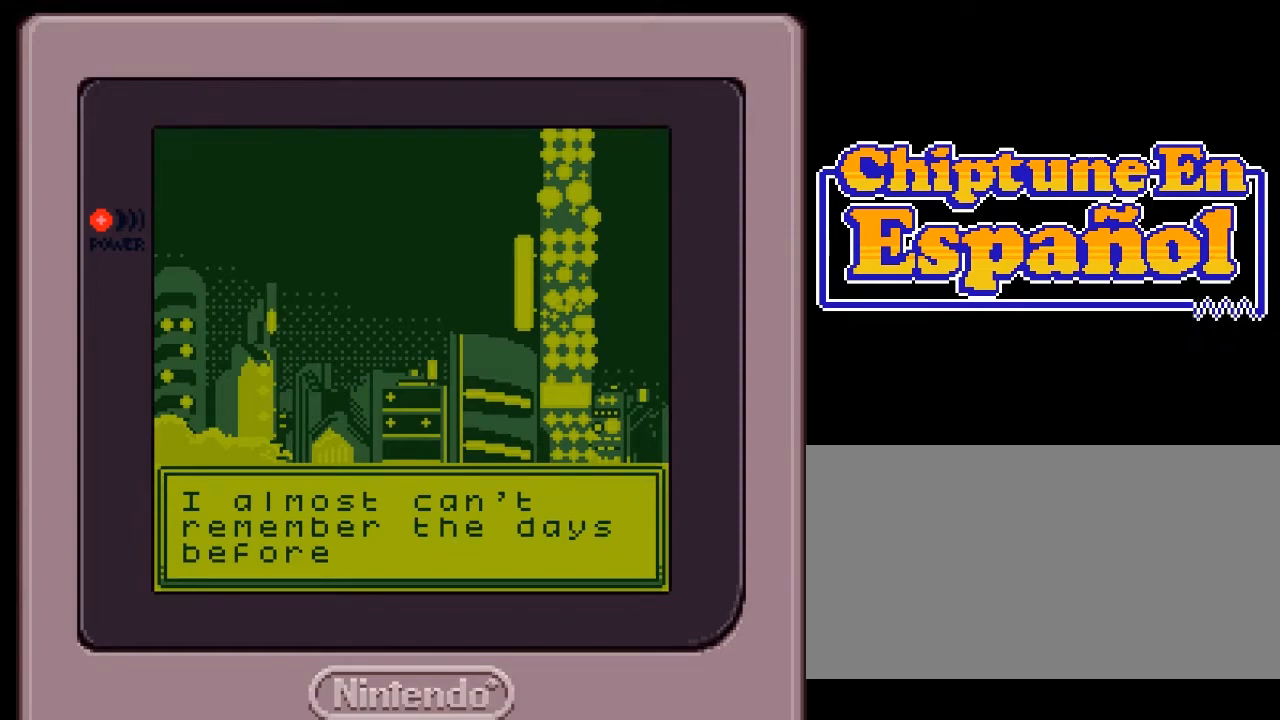
Gameplay with a controller (Nintendo layout); each line is a JSON object with the inputs held at the frame after it. "events" lists button and stick changes between this image and that frame as [ms after this image, input, new state], when the widget could be followed in between. Not read: L3 R3 START.
{"buttons": [], "events": [[183, "A", "down"], [317, "A", "up"]]}
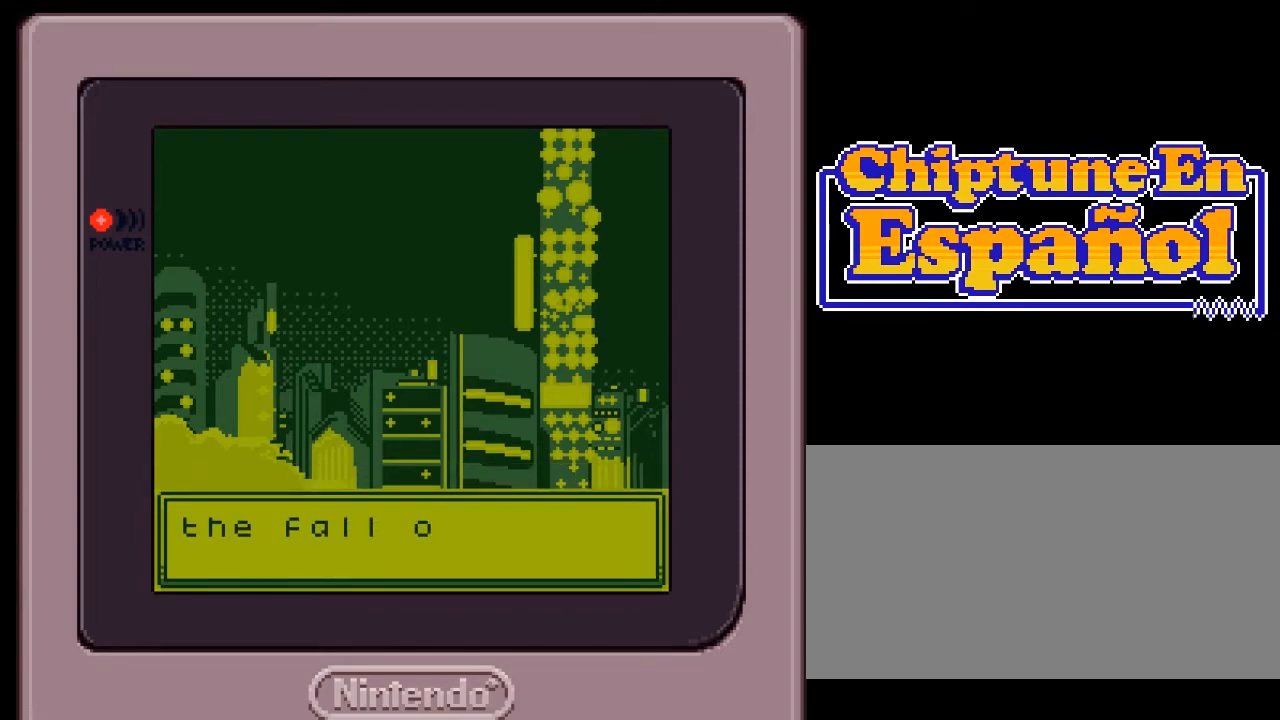
{"buttons": [], "events": []}
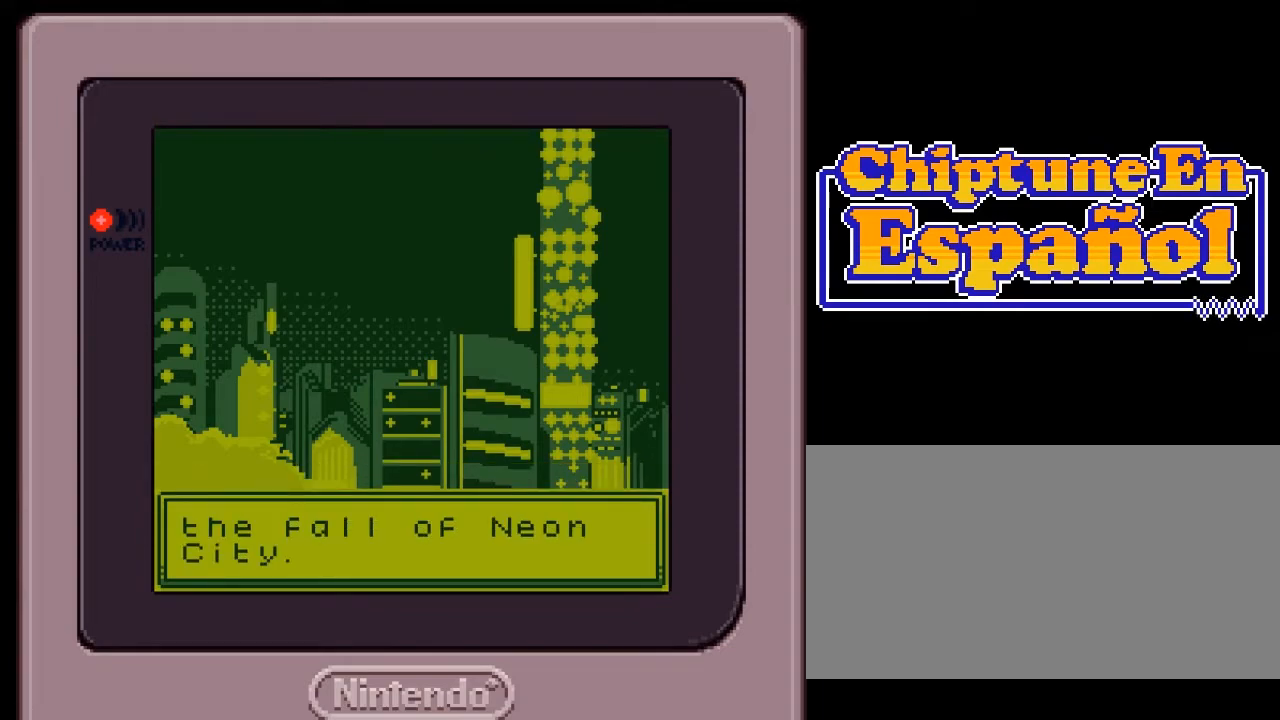
{"buttons": [], "events": []}
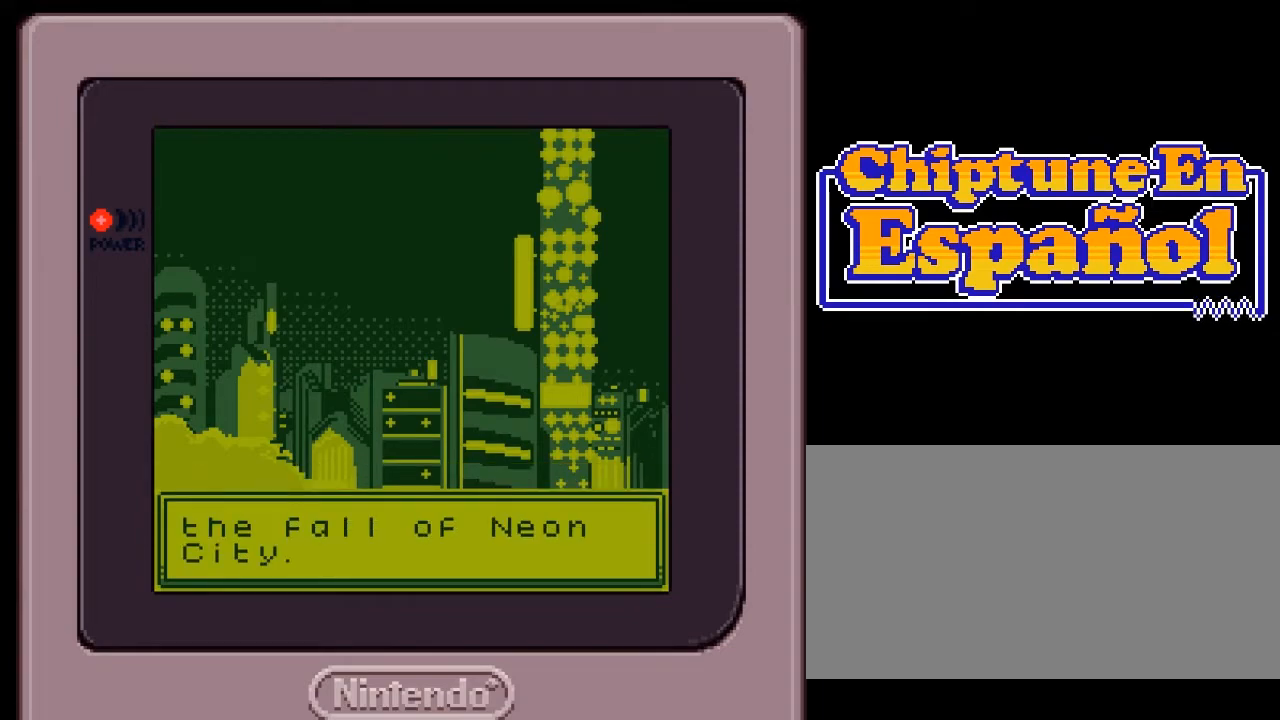
{"buttons": [], "events": []}
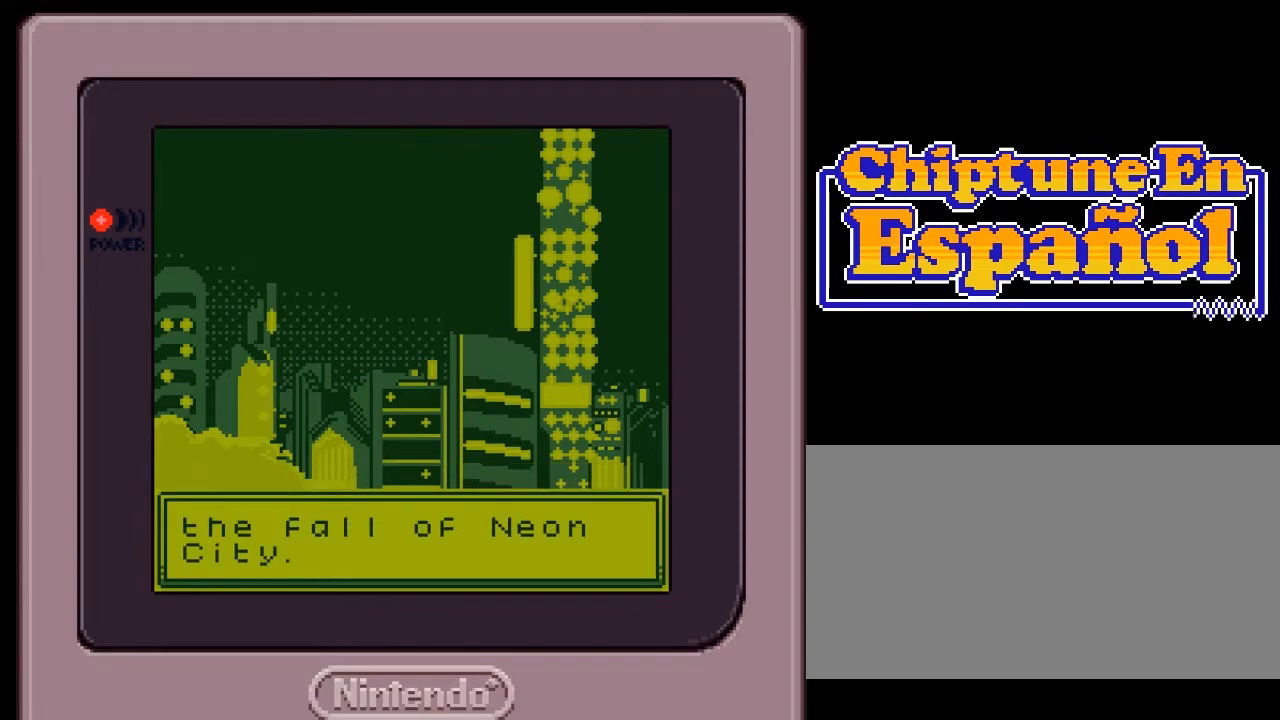
{"buttons": [], "events": []}
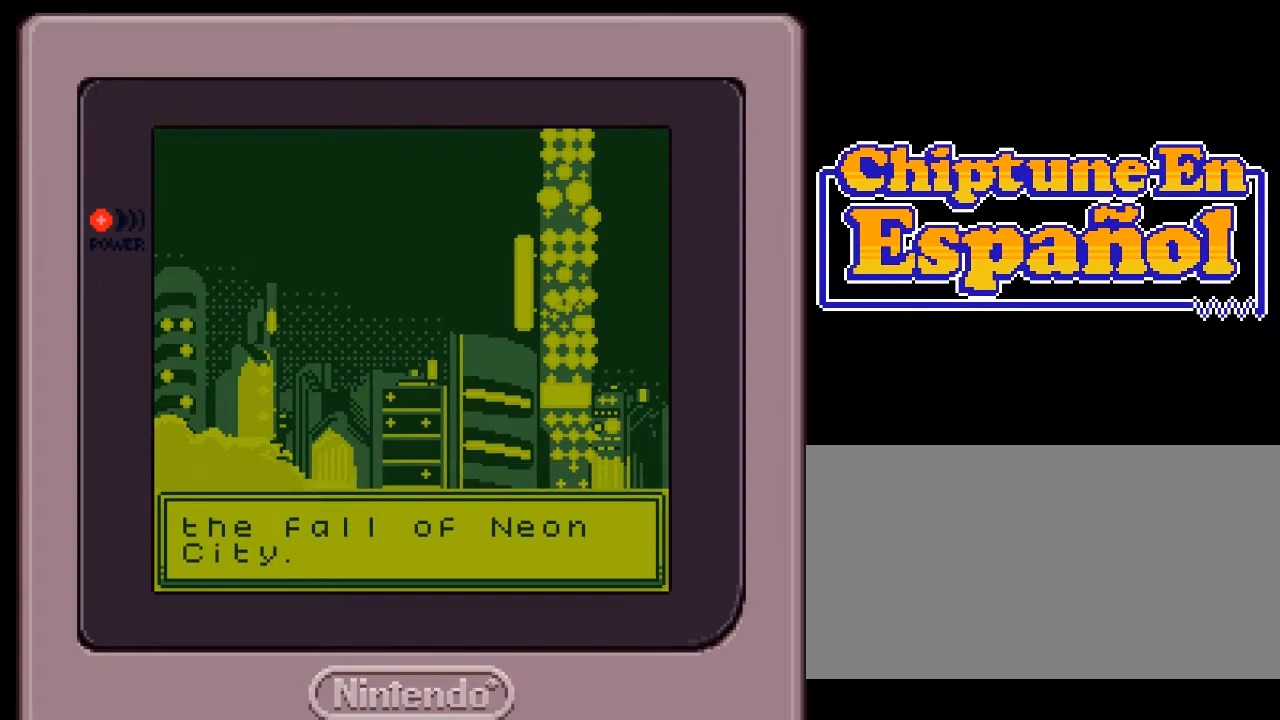
{"buttons": [], "events": [[50, "A", "down"], [183, "A", "up"]]}